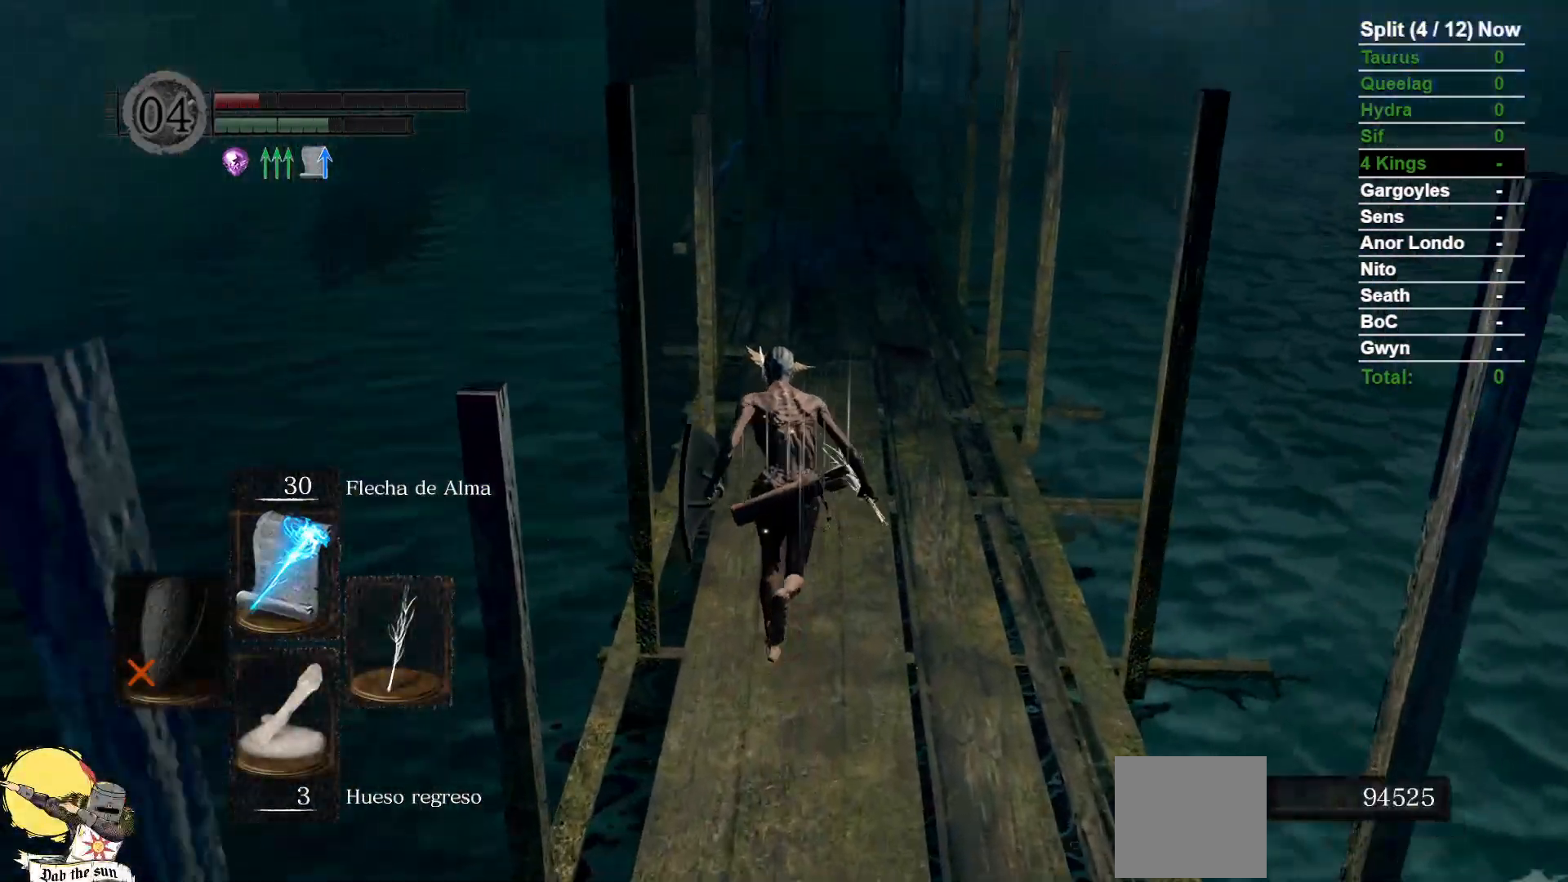
Gameplay with a controller (Xbox layout); each line is a JSON object with the inputs held at the frame after it (dt_ms = milliseconds from this image to that frame). "events" lists button and stick changes between this image and that frame as [ms after this image, input, new state], when the widget could be followed in between. Not read: SELECT START.
{"dt_ms": 500, "buttons": ["B"], "left_stick": "up", "right_stick": "center", "events": []}
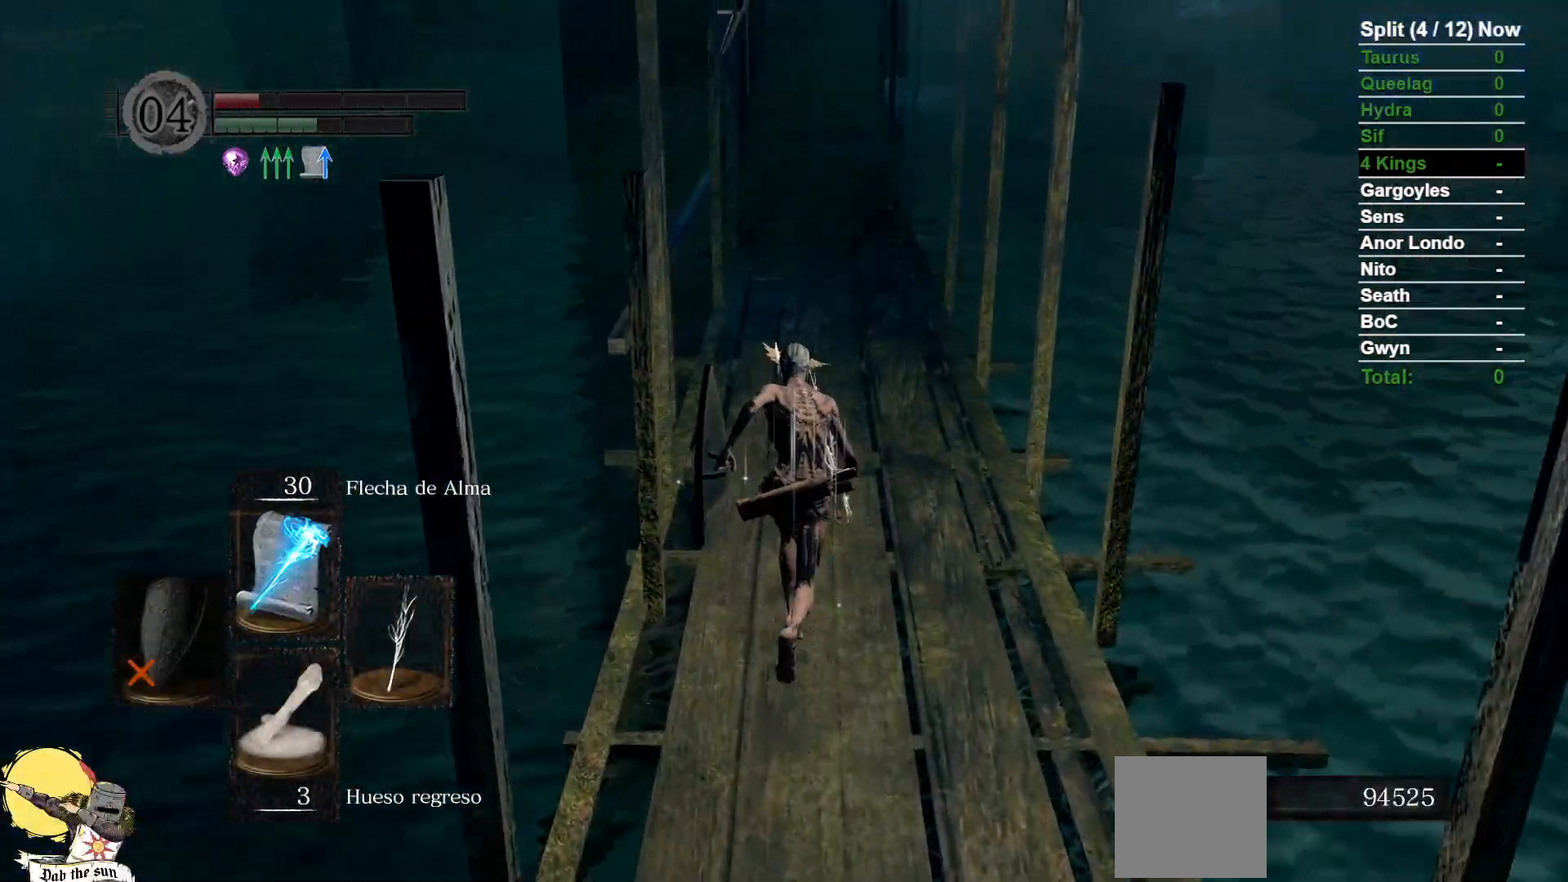
{"dt_ms": 500, "buttons": ["B"], "left_stick": "up", "right_stick": "center", "events": []}
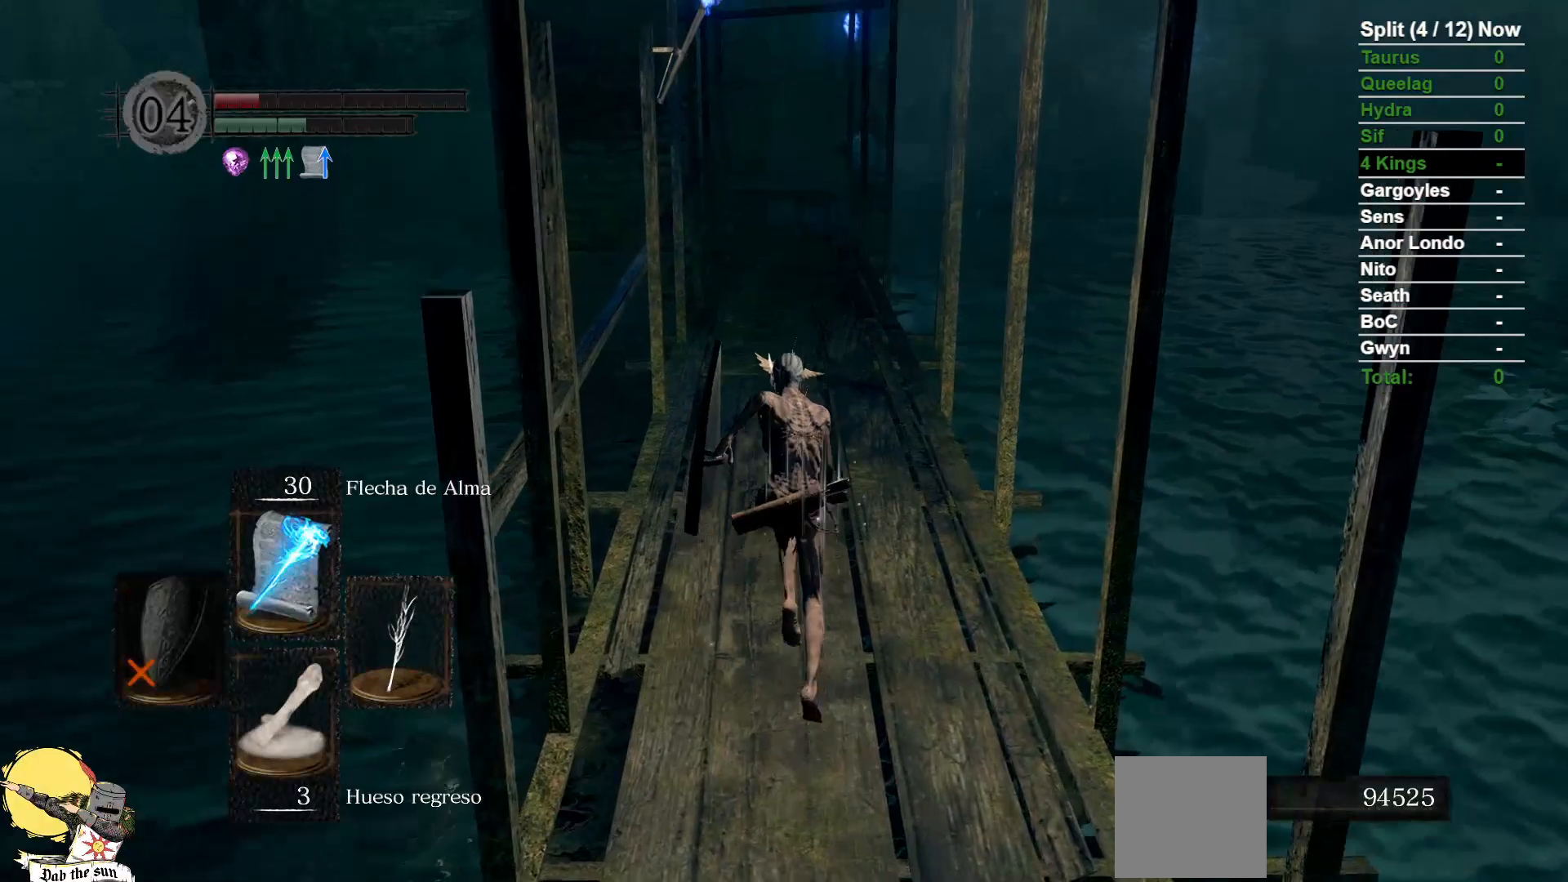
{"dt_ms": 1000, "buttons": ["B"], "left_stick": "up", "right_stick": "center"}
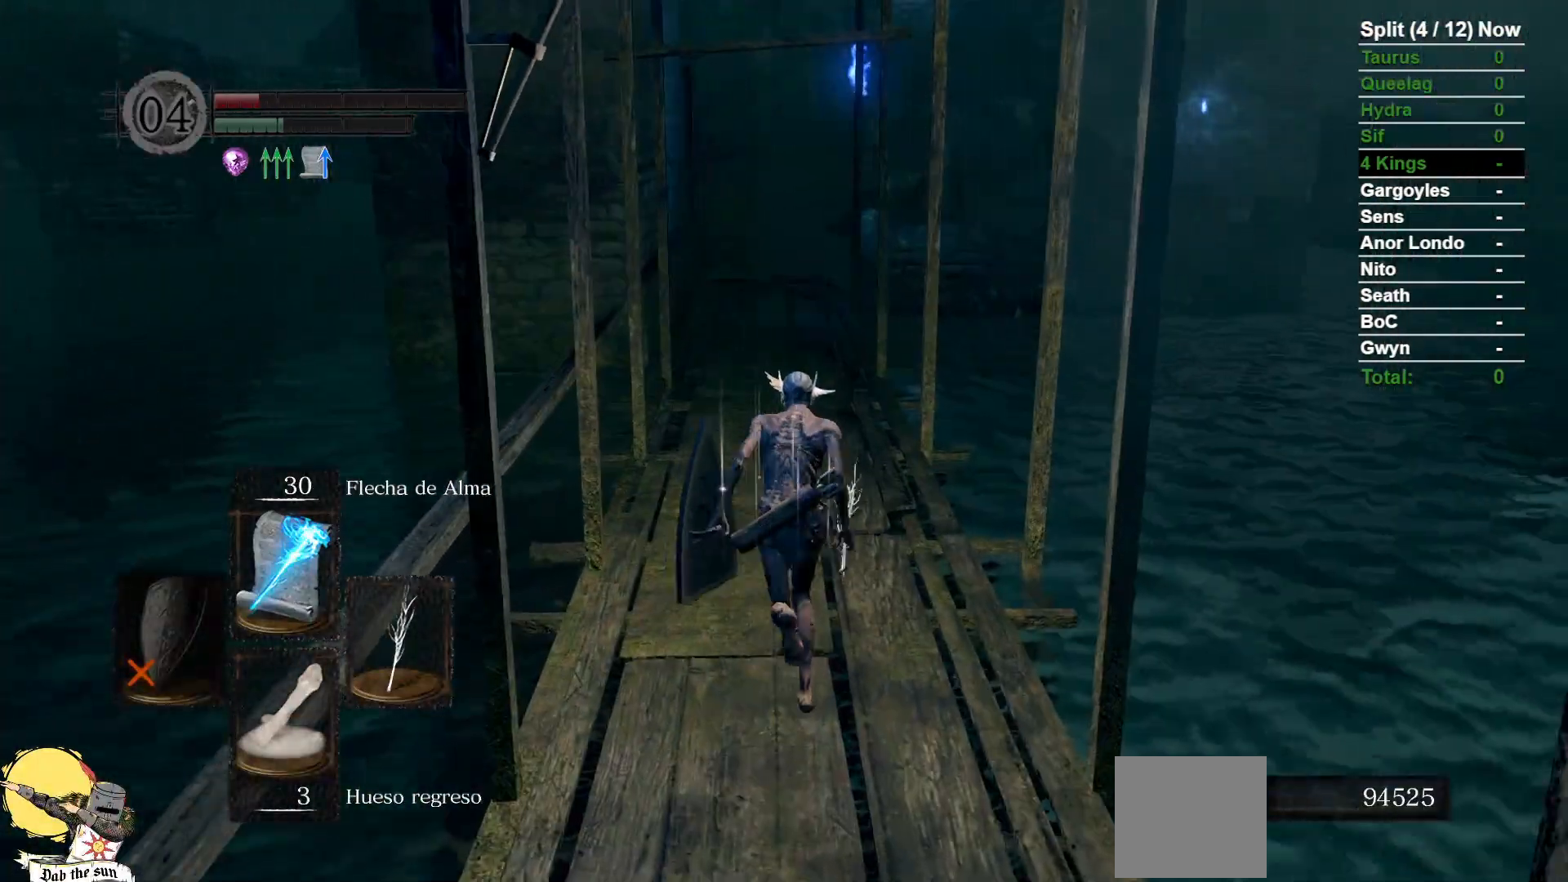
{"dt_ms": 500, "buttons": ["B"], "left_stick": "up", "right_stick": "center", "events": []}
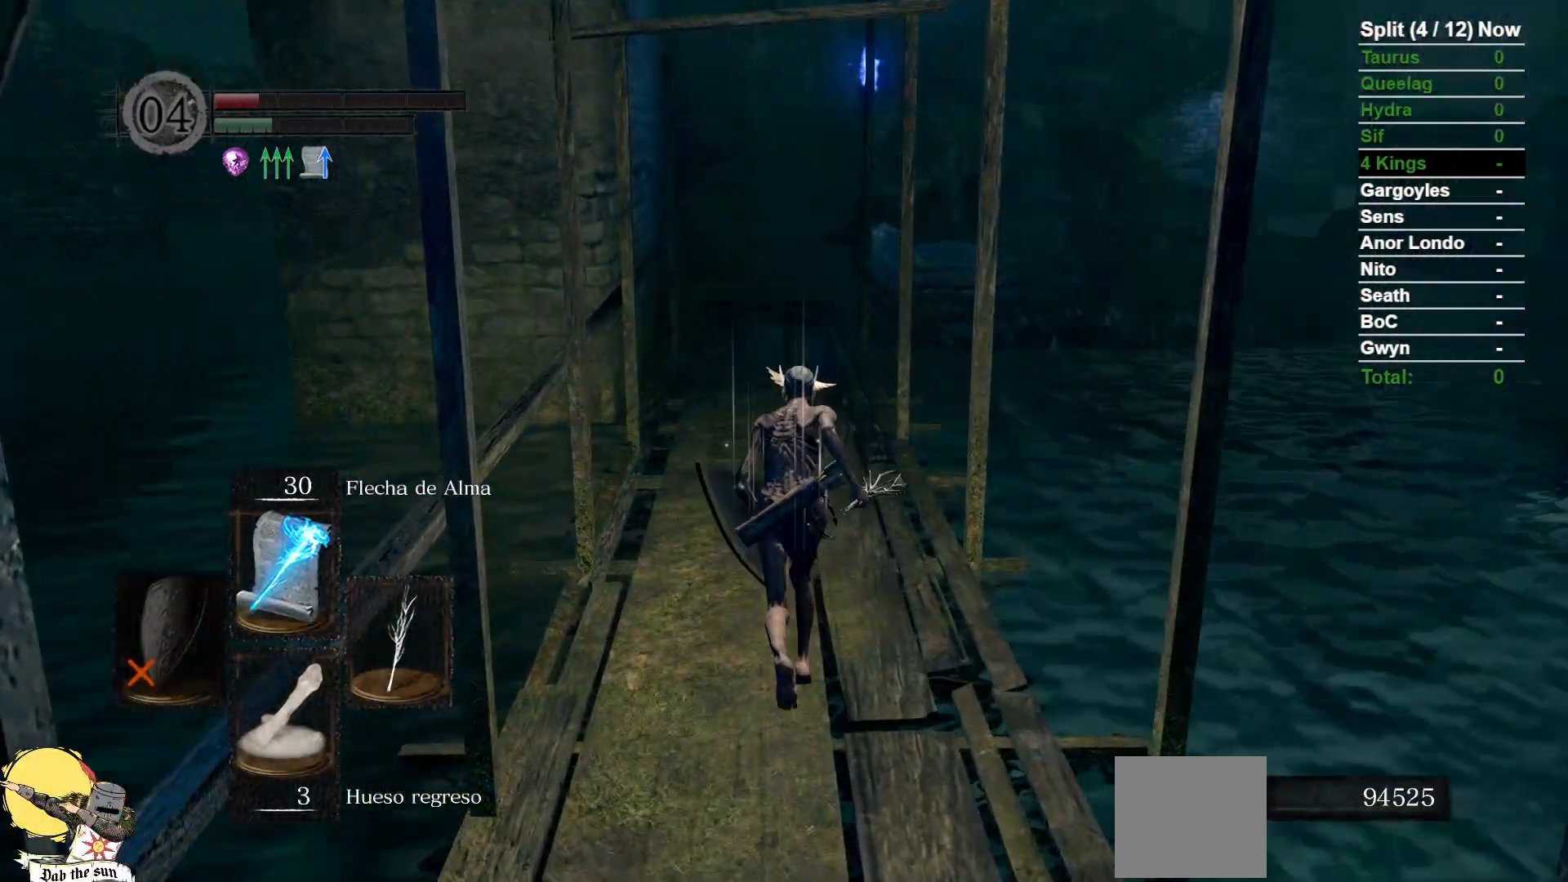
{"dt_ms": 500, "buttons": ["B"], "left_stick": "up", "right_stick": "center", "events": []}